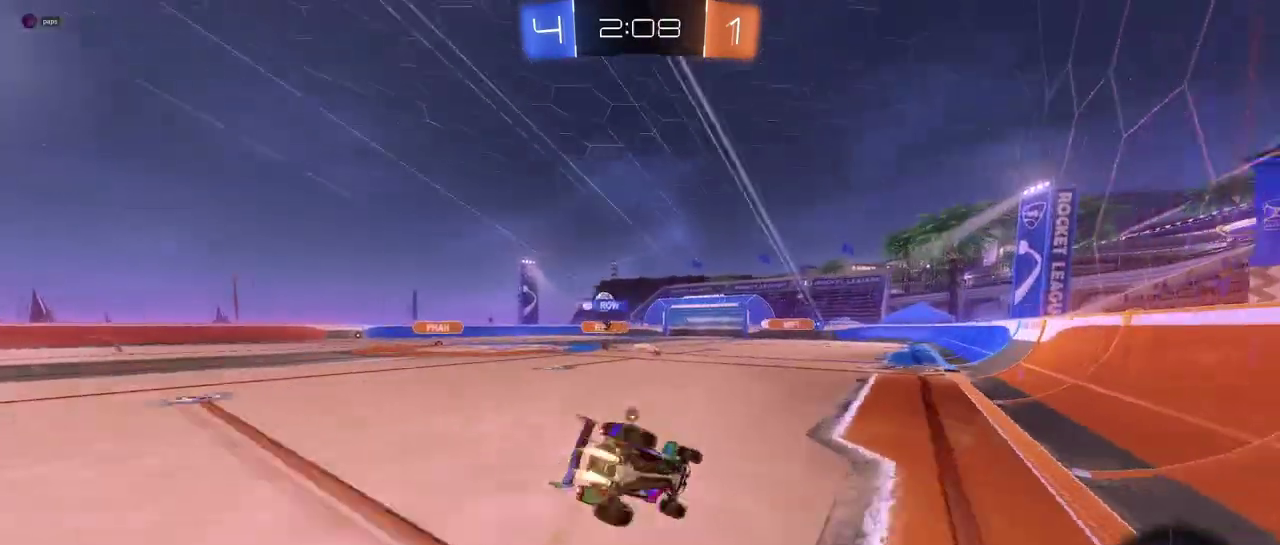
Gameplay with a controller (PlayStation layout); each line is a JSON object with the inputs held at the frame after it. "events" lists button and stick changes between this image and that frame as [ms after this image, input, new state], when the widget could be followed in between. This document gives stick clicks only as held states, not as events. Not read: L1 R1.
{"buttons": ["SQUARE", "R2"], "left_stick": "down-left", "right_stick": "center", "events": [[100, "TRIANGLE", "up"], [100, "left_stick", "down-left"], [250, "SQUARE", "down"]]}
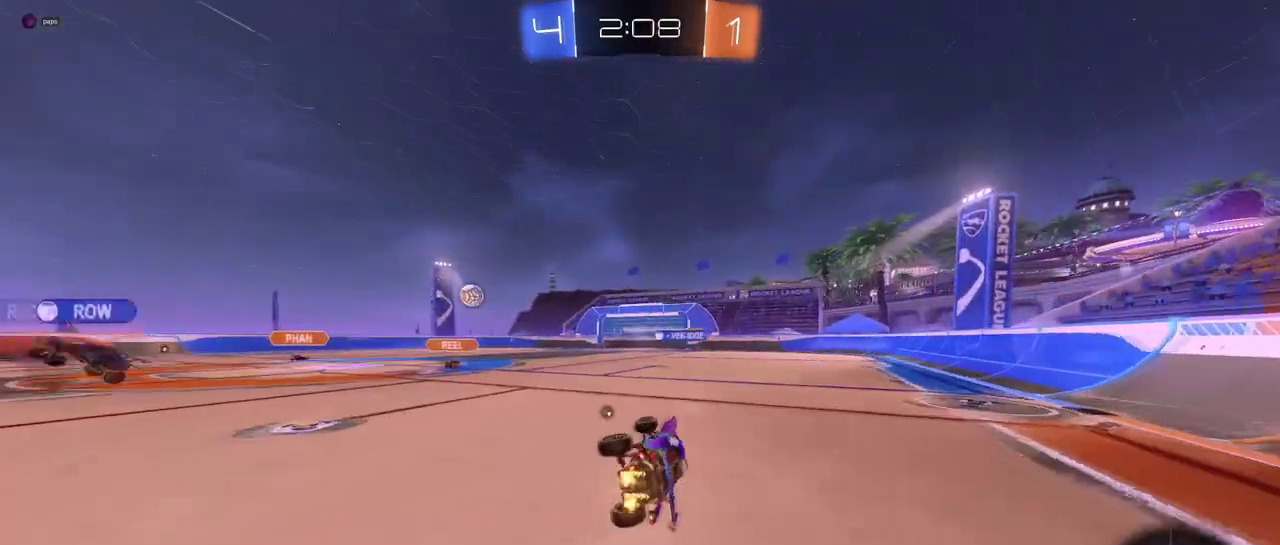
{"buttons": ["R2"], "left_stick": "center", "right_stick": "center", "events": [[100, "SQUARE", "up"], [134, "left_stick", "center"], [217, "TRIANGLE", "down"], [351, "TRIANGLE", "up"]]}
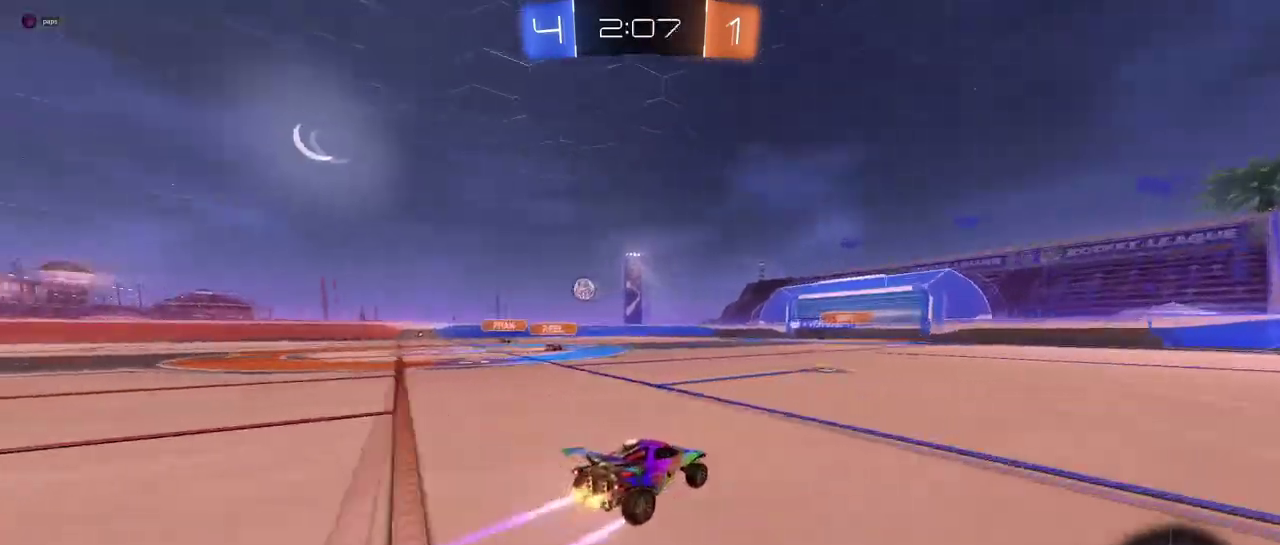
{"buttons": ["R2"], "left_stick": "center", "right_stick": "center", "events": []}
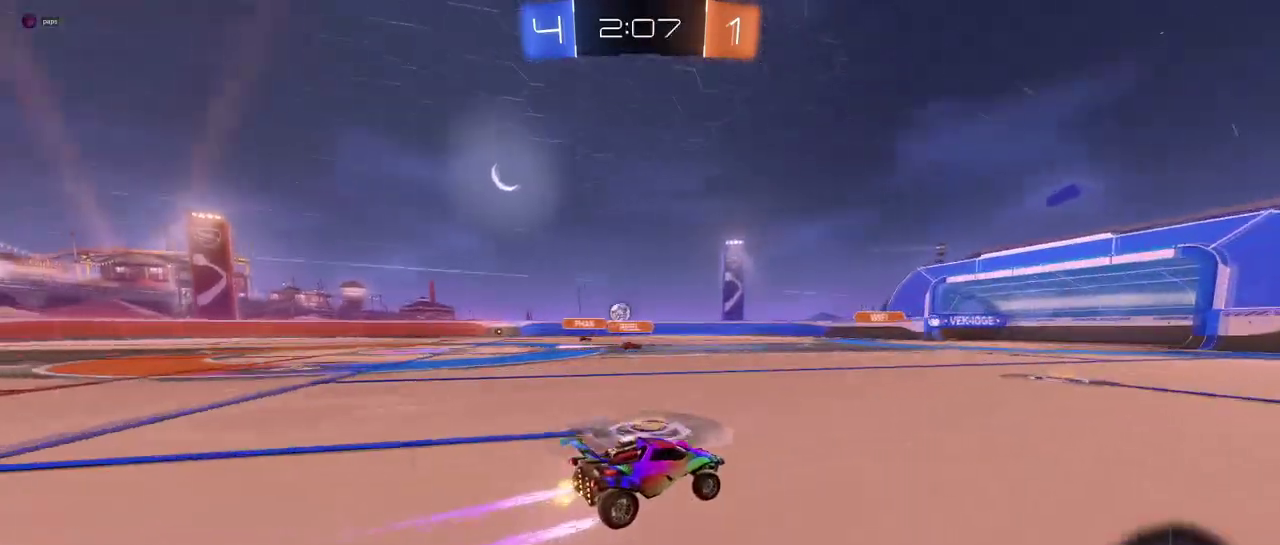
{"buttons": ["R2"], "left_stick": "left", "right_stick": "center", "events": [[451, "left_stick", "left"]]}
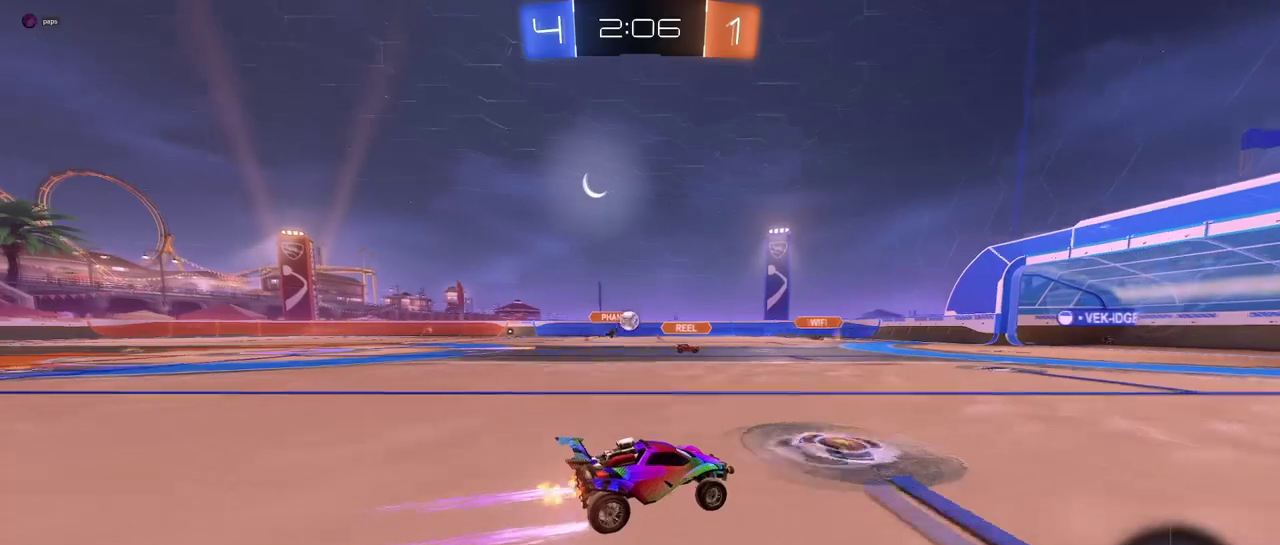
{"buttons": ["R2"], "left_stick": "center", "right_stick": "center", "events": [[133, "left_stick", "center"]]}
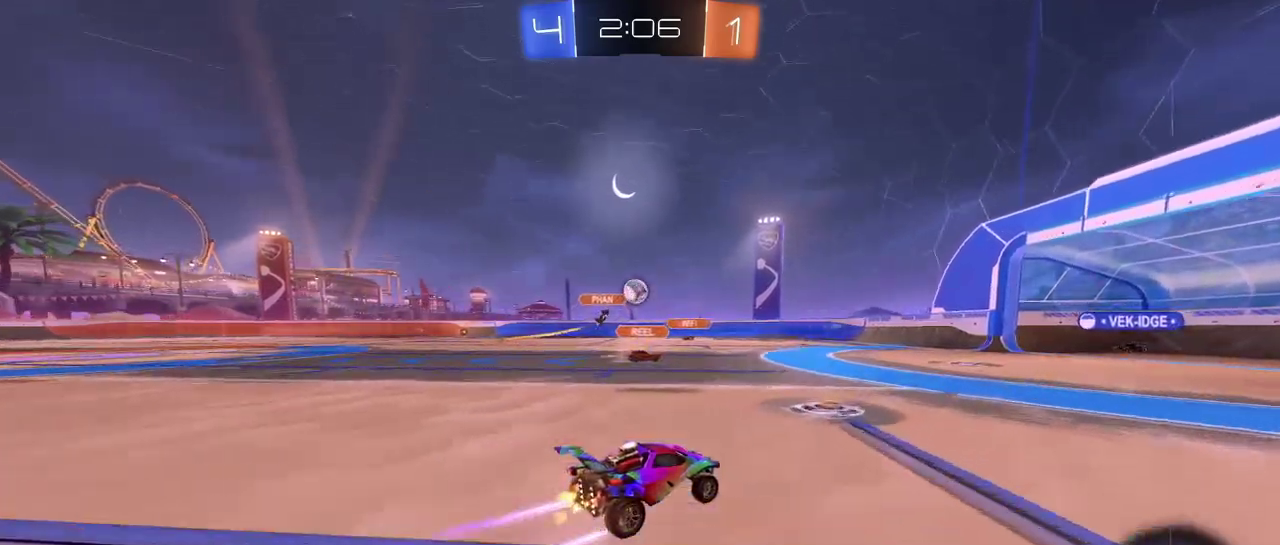
{"buttons": ["L2", "R2"], "left_stick": "right", "right_stick": "center", "events": [[67, "left_stick", "right"], [267, "L2", "down"], [267, "R2", "up"], [484, "R2", "down"]]}
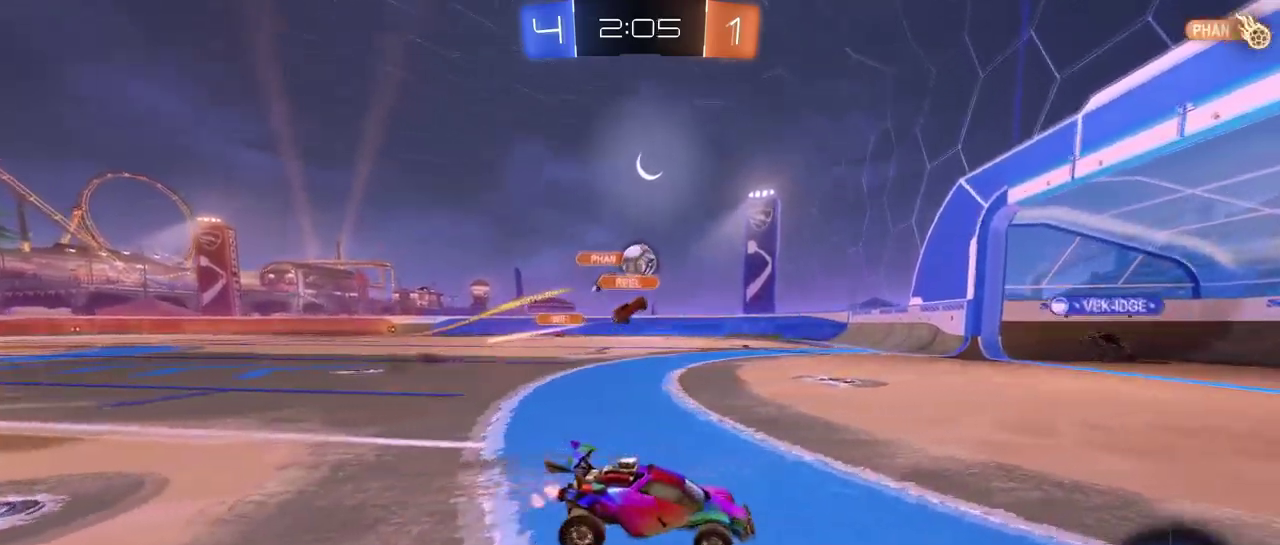
{"buttons": ["R2"], "left_stick": "left", "right_stick": "center", "events": [[50, "L2", "up"], [67, "left_stick", "center"], [233, "left_stick", "left"]]}
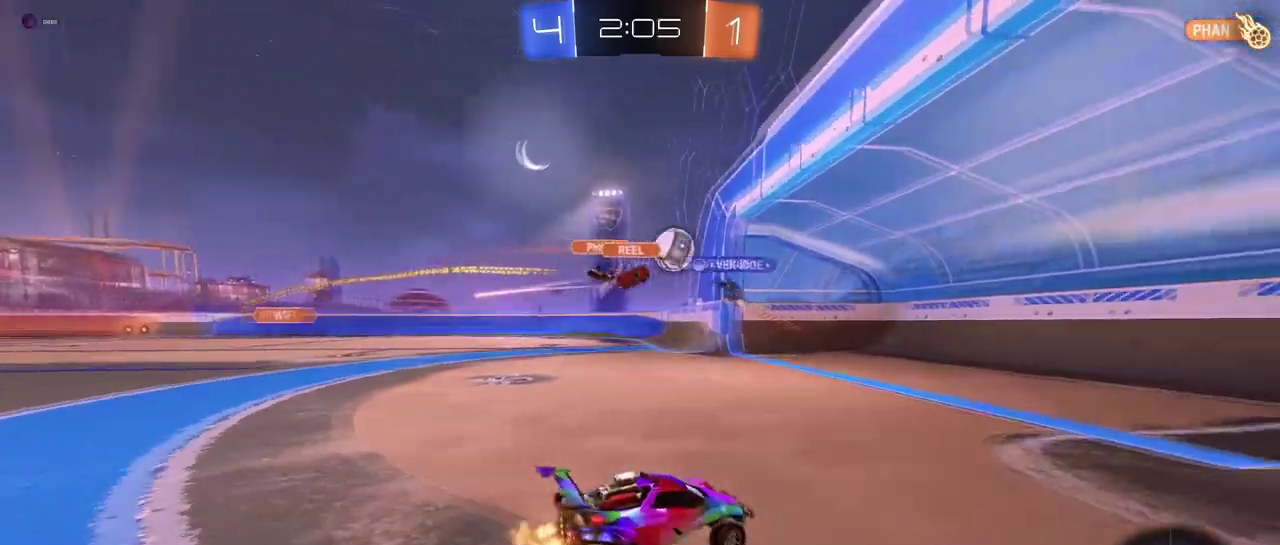
{"buttons": ["R2"], "left_stick": "left", "right_stick": "center", "events": []}
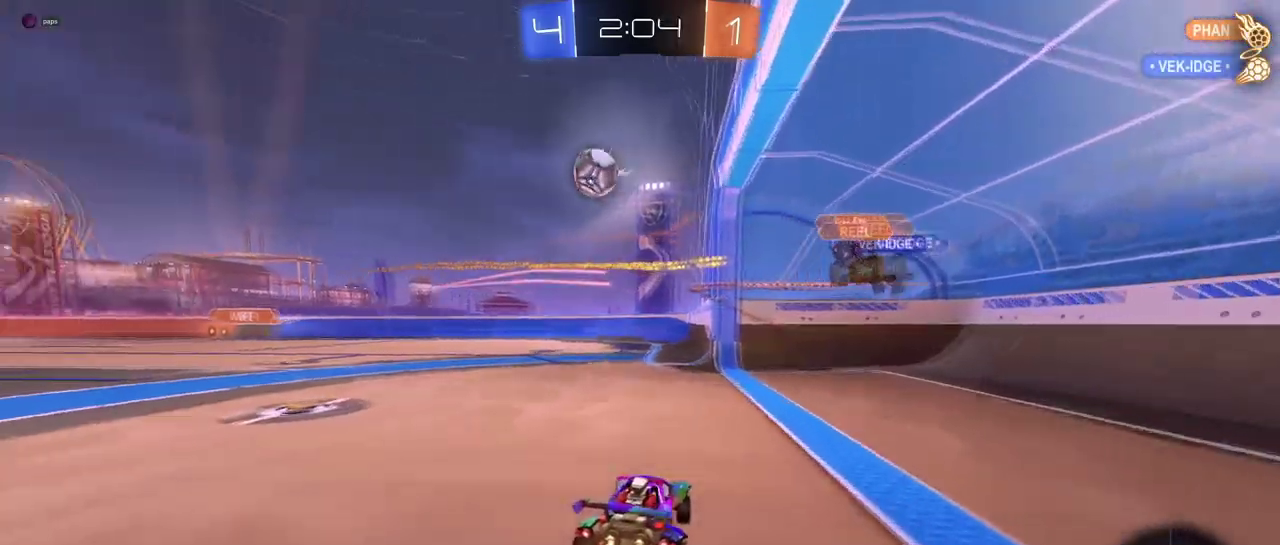
{"buttons": ["R2"], "left_stick": "center", "right_stick": "center", "events": [[283, "left_stick", "center"]]}
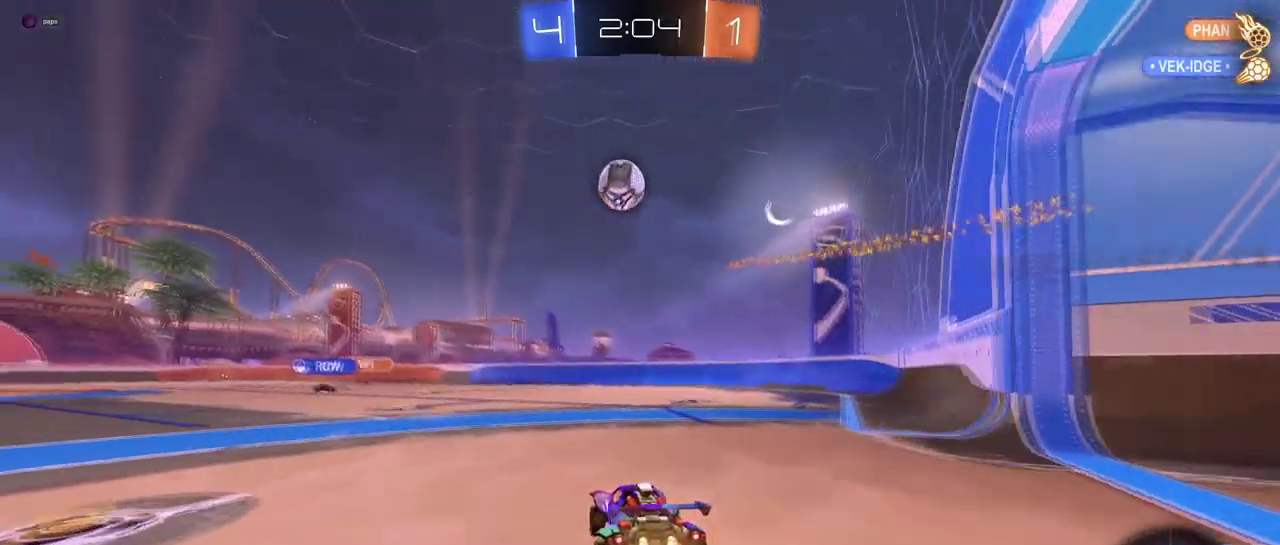
{"buttons": ["R2"], "left_stick": "center", "right_stick": "center", "events": [[367, "left_stick", "right"], [434, "left_stick", "center"]]}
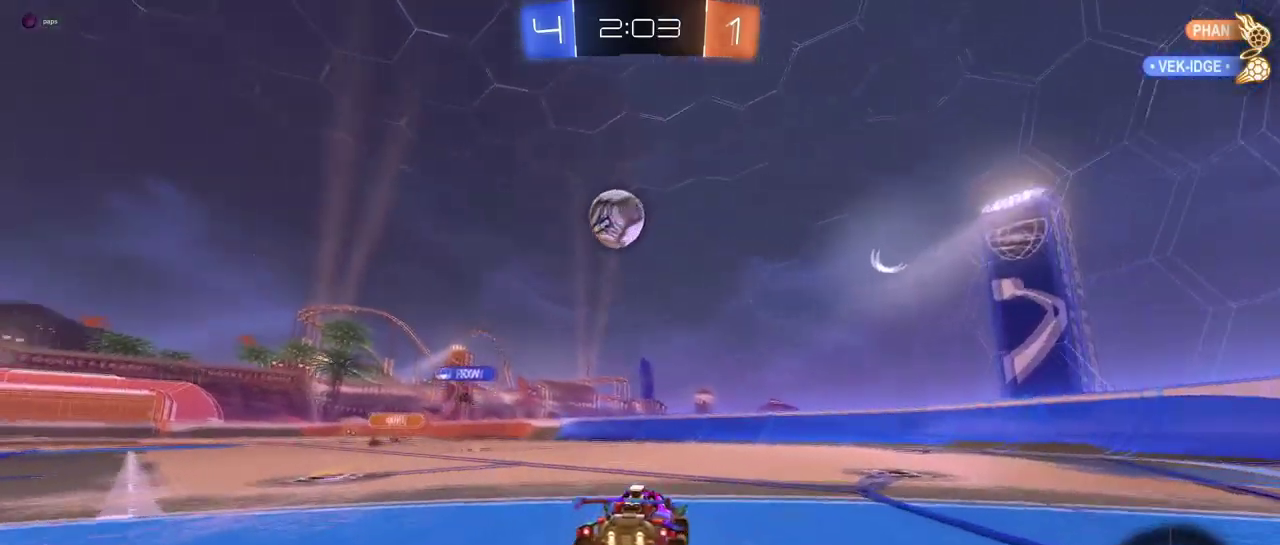
{"buttons": ["L2"], "left_stick": "left", "right_stick": "center", "events": [[167, "left_stick", "left"], [334, "left_stick", "center"], [384, "R2", "up"], [400, "left_stick", "left"], [484, "L2", "down"]]}
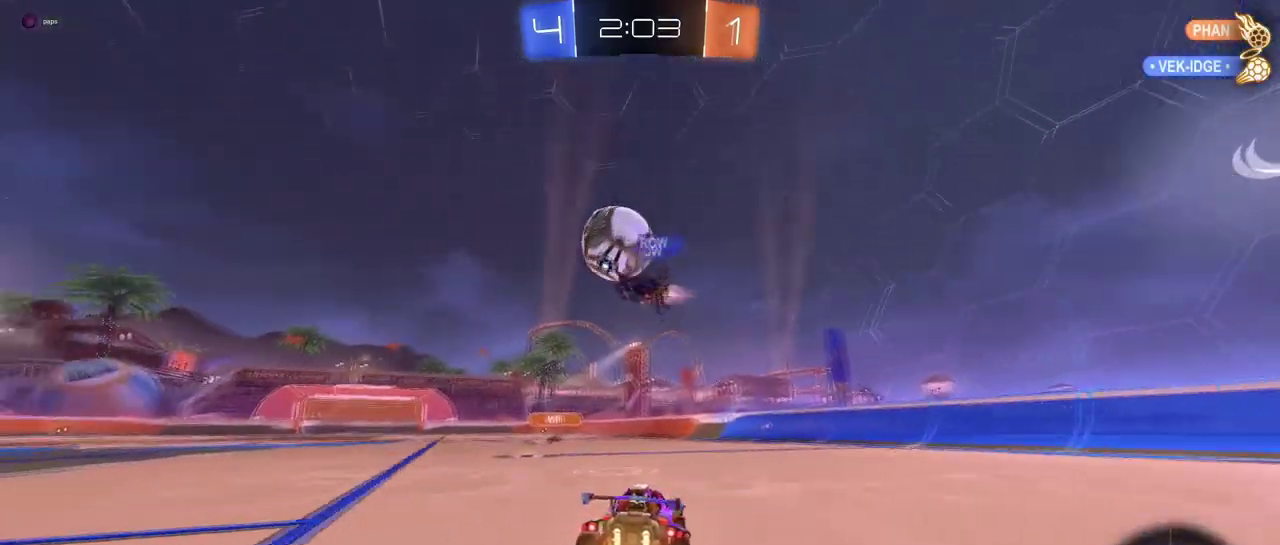
{"buttons": ["R2"], "left_stick": "right", "right_stick": "center", "events": [[134, "R2", "down"], [184, "L2", "up"], [251, "left_stick", "center"], [301, "left_stick", "right"]]}
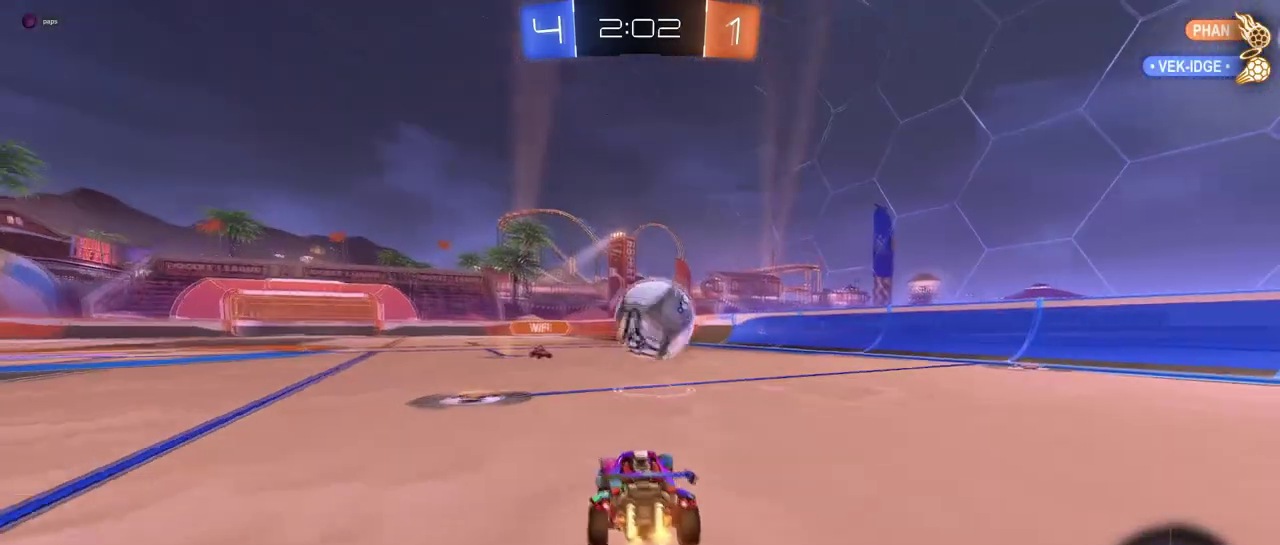
{"buttons": ["CROSS", "R2"], "left_stick": "up-right", "right_stick": "center", "events": [[17, "left_stick", "down"], [33, "CROSS", "down"], [300, "CROSS", "up"], [317, "left_stick", "center"], [417, "left_stick", "up-right"], [500, "CROSS", "down"]]}
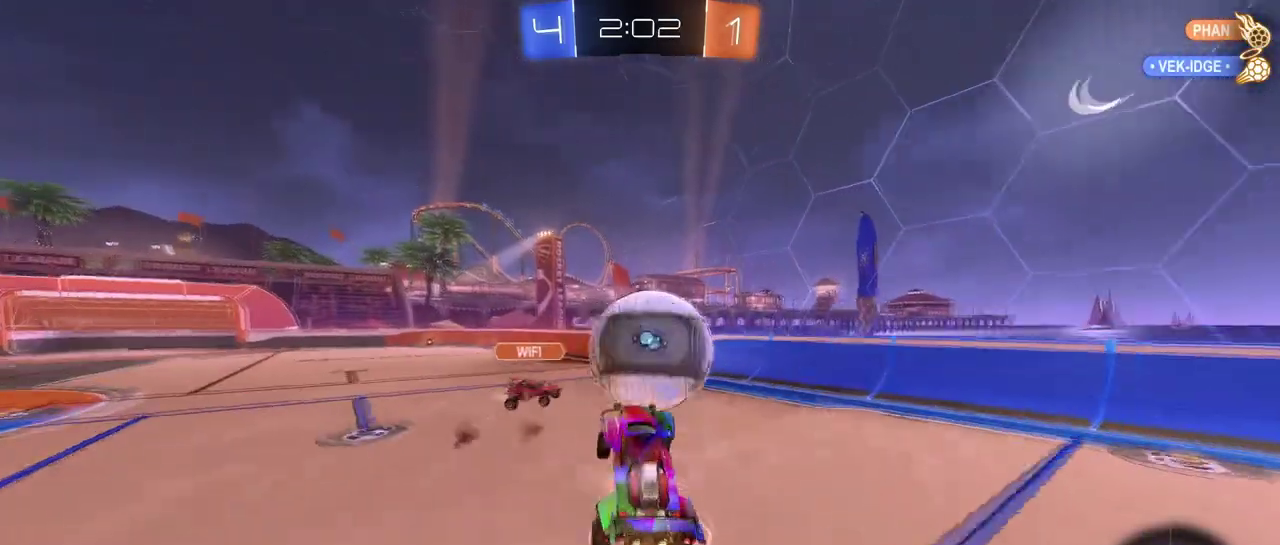
{"buttons": ["SQUARE", "R2"], "left_stick": "down", "right_stick": "center", "events": [[117, "left_stick", "down-right"], [167, "SQUARE", "down"], [184, "CROSS", "up"], [217, "left_stick", "down"]]}
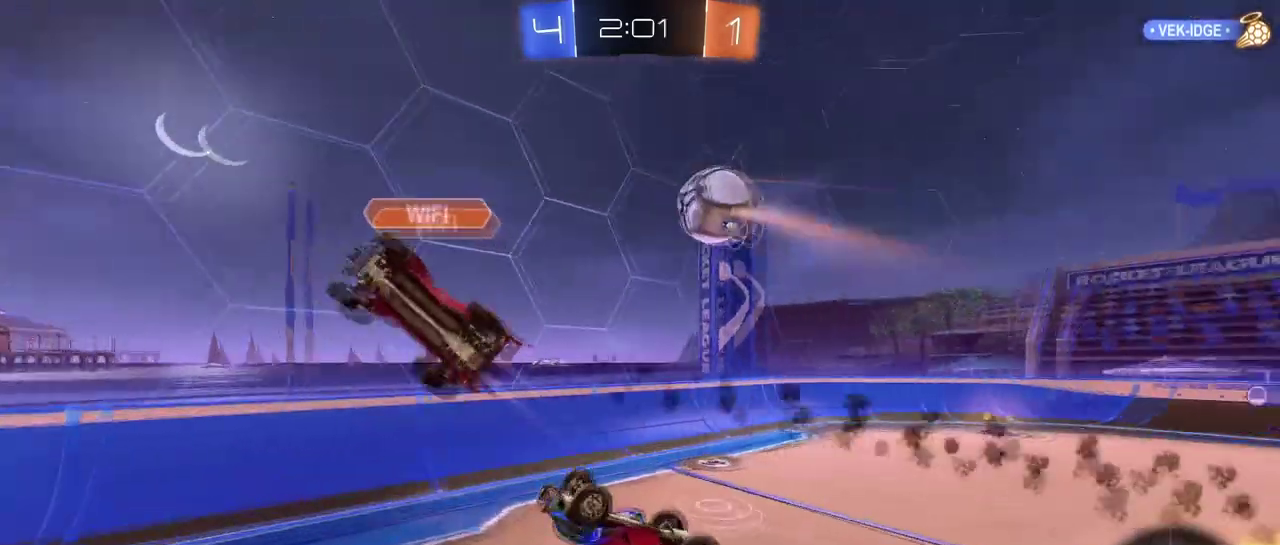
{"buttons": ["R2"], "left_stick": "center", "right_stick": "center", "events": [[133, "left_stick", "down-left"], [200, "left_stick", "left"], [233, "SQUARE", "up"], [417, "left_stick", "center"]]}
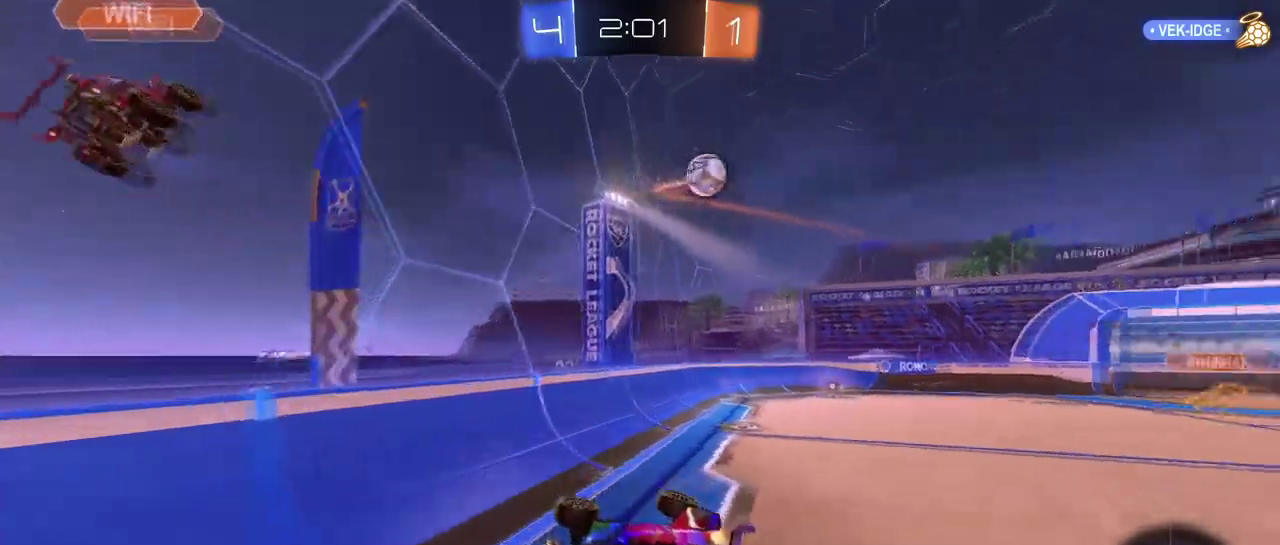
{"buttons": ["SQUARE", "R2"], "left_stick": "left", "right_stick": "center", "events": [[34, "left_stick", "left"], [100, "left_stick", "down-left"], [234, "left_stick", "down"], [301, "left_stick", "down-left"], [367, "left_stick", "left"], [501, "SQUARE", "down"]]}
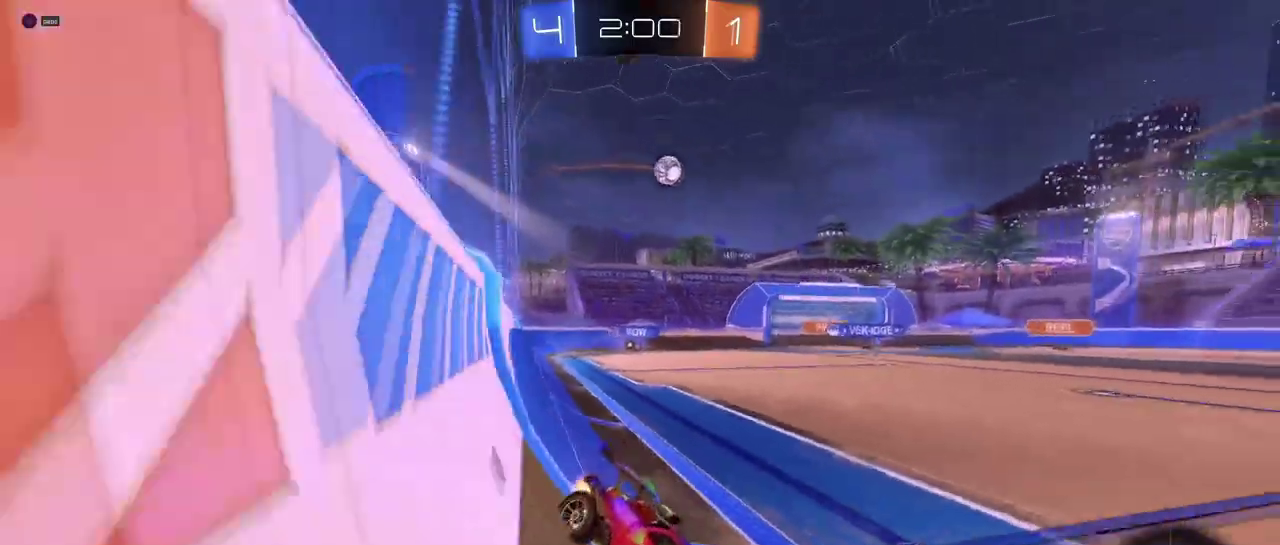
{"buttons": ["R2"], "left_stick": "left", "right_stick": "center", "events": [[150, "SQUARE", "up"]]}
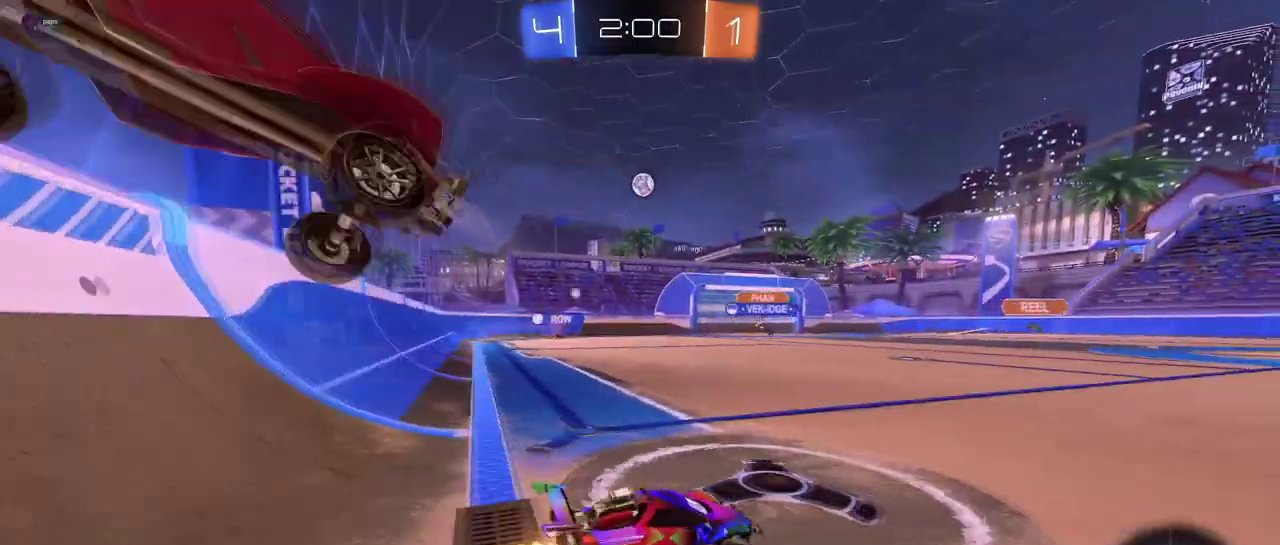
{"buttons": ["R2"], "left_stick": "left", "right_stick": "center", "events": []}
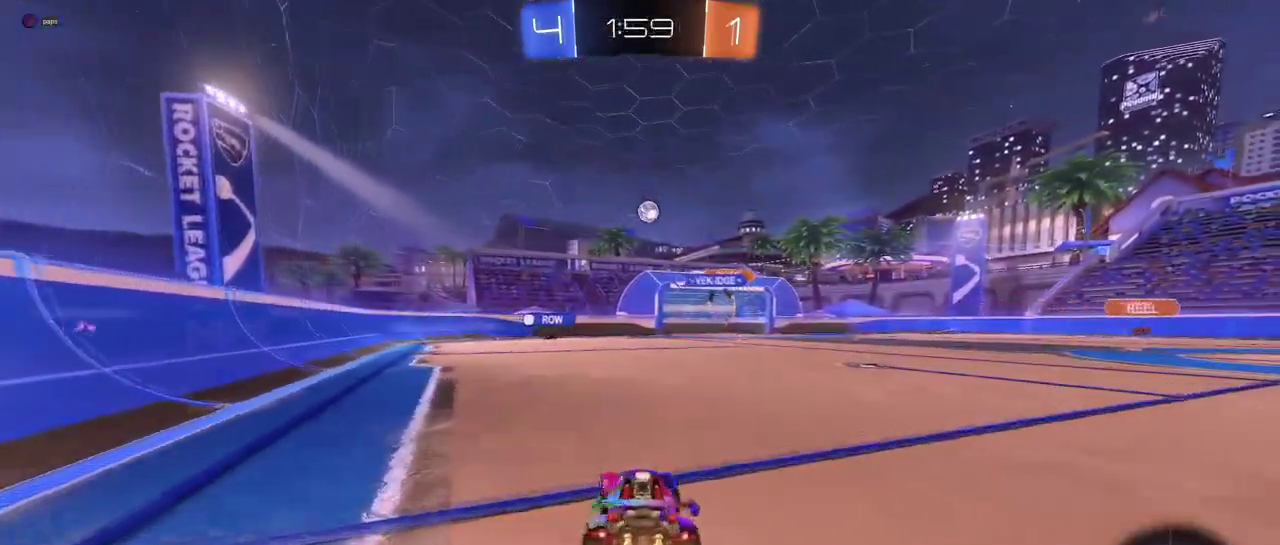
{"buttons": ["SQUARE", "R2"], "left_stick": "down-left", "right_stick": "center", "events": [[133, "CROSS", "down"], [133, "left_stick", "up-right"], [183, "left_stick", "up"], [233, "CROSS", "up"], [233, "left_stick", "up-left"], [283, "CROSS", "down"], [334, "SQUARE", "down"], [334, "left_stick", "down-left"], [384, "CROSS", "up"]]}
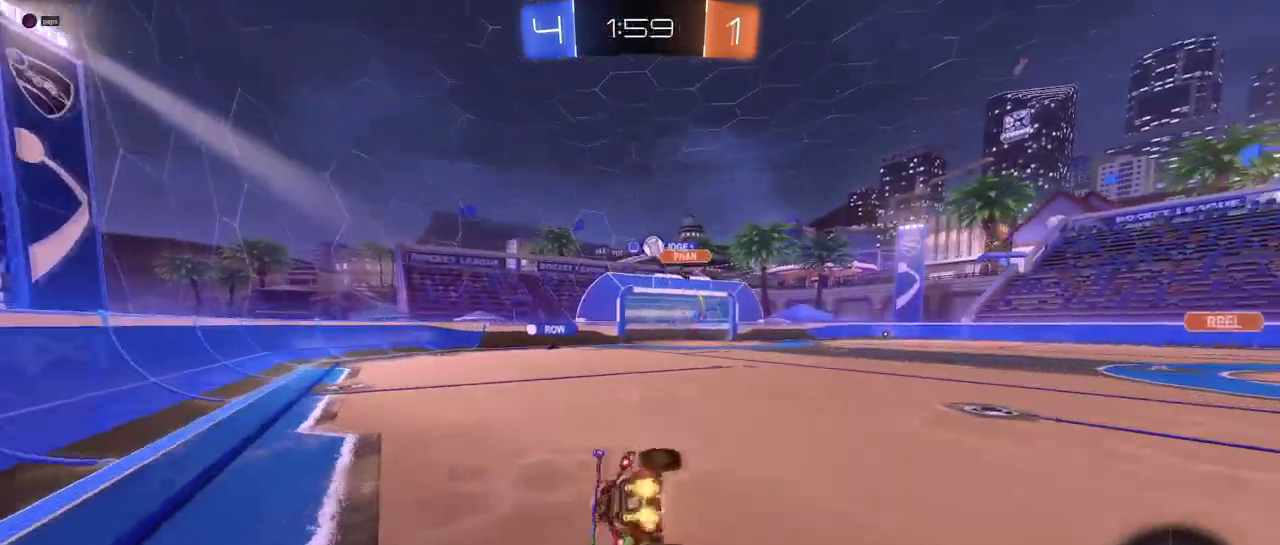
{"buttons": ["SQUARE", "R2"], "left_stick": "down-left", "right_stick": "center", "events": []}
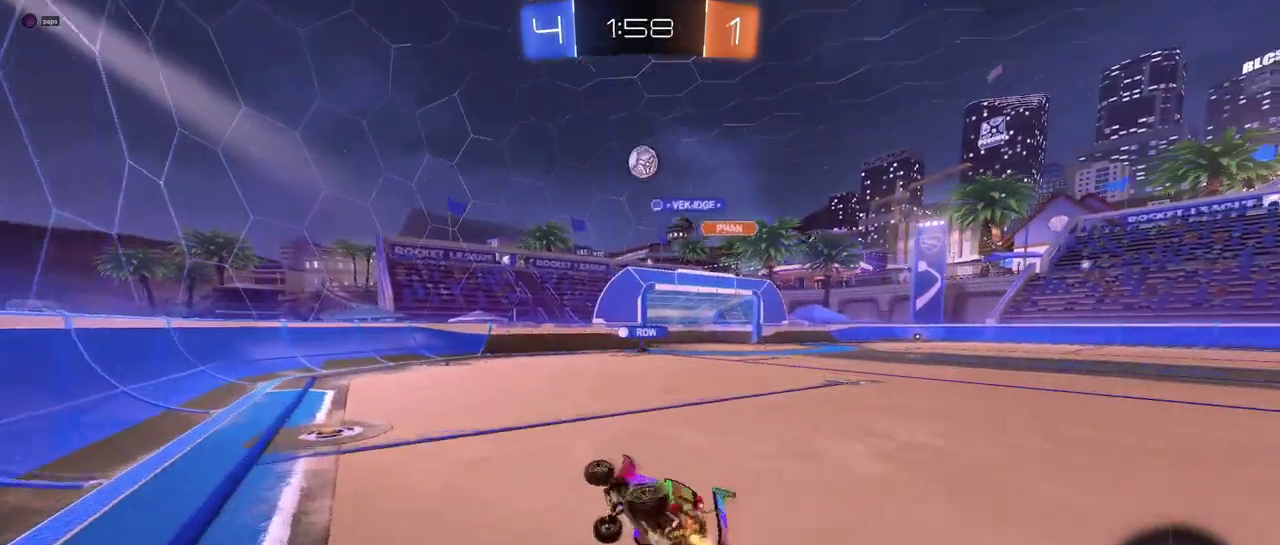
{"buttons": ["R2"], "left_stick": "right", "right_stick": "center", "events": [[134, "SQUARE", "up"], [217, "left_stick", "center"], [234, "TRIANGLE", "down"], [334, "left_stick", "left"], [367, "TRIANGLE", "up"], [467, "left_stick", "right"]]}
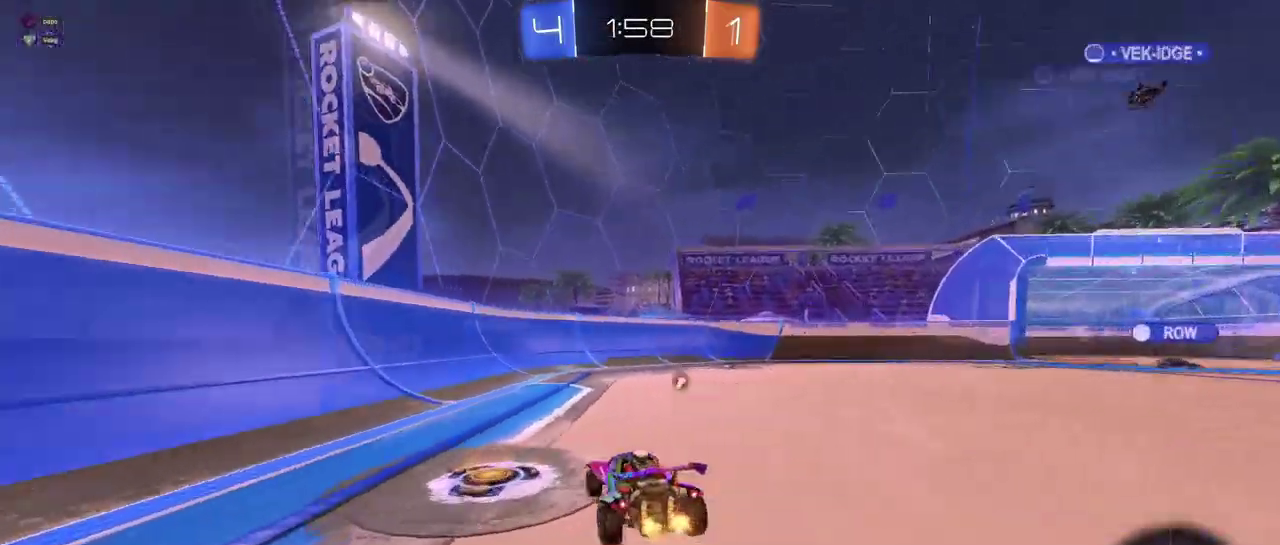
{"buttons": ["R2"], "left_stick": "up-left", "right_stick": "center", "events": [[367, "left_stick", "up-right"], [383, "CROSS", "down"], [417, "left_stick", "up"], [483, "CROSS", "up"], [483, "left_stick", "up-left"]]}
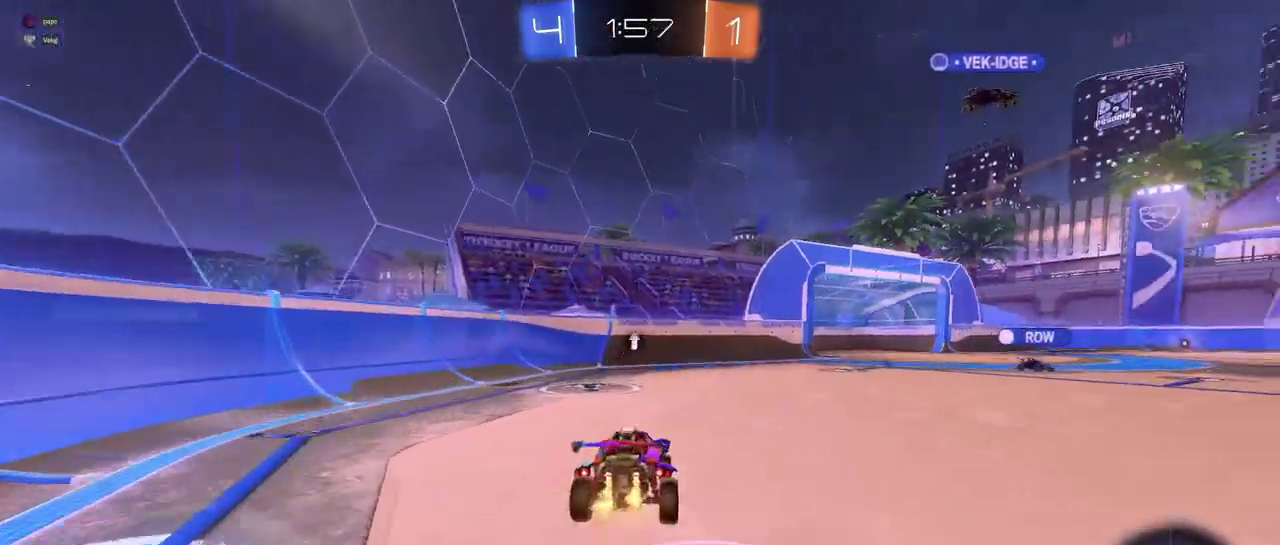
{"buttons": ["R2"], "left_stick": "center", "right_stick": "center", "events": [[34, "CROSS", "down"], [134, "left_stick", "center"], [150, "CROSS", "up"], [184, "TRIANGLE", "down"], [317, "TRIANGLE", "up"]]}
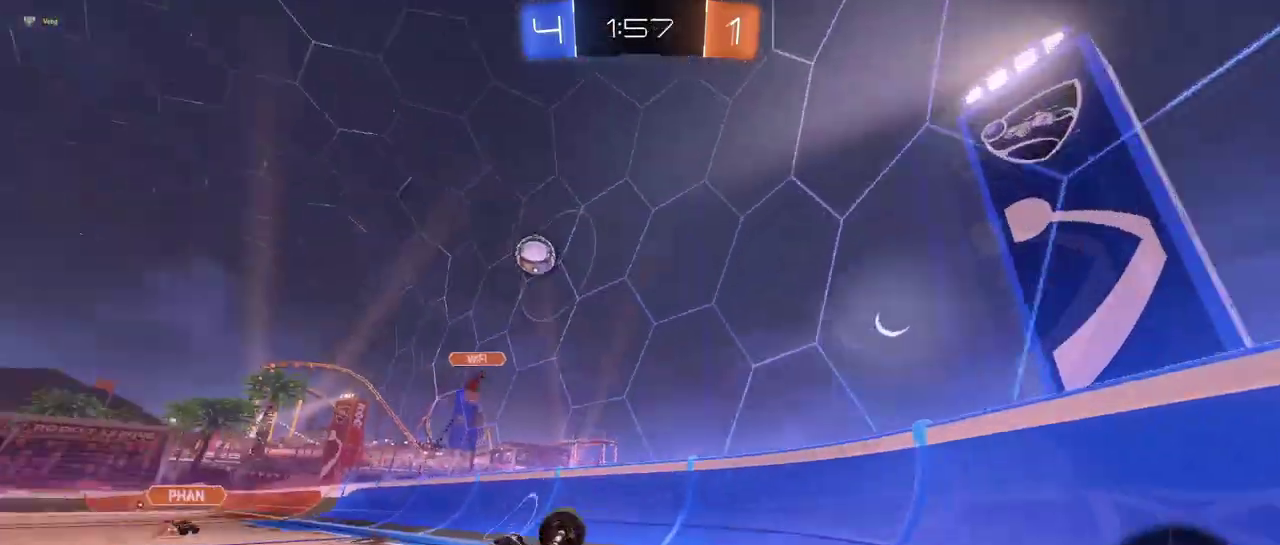
{"buttons": ["R2"], "left_stick": "right", "right_stick": "center", "events": [[317, "left_stick", "right"], [333, "R2", "up"], [350, "L2", "down"], [383, "R2", "down"], [450, "L2", "up"]]}
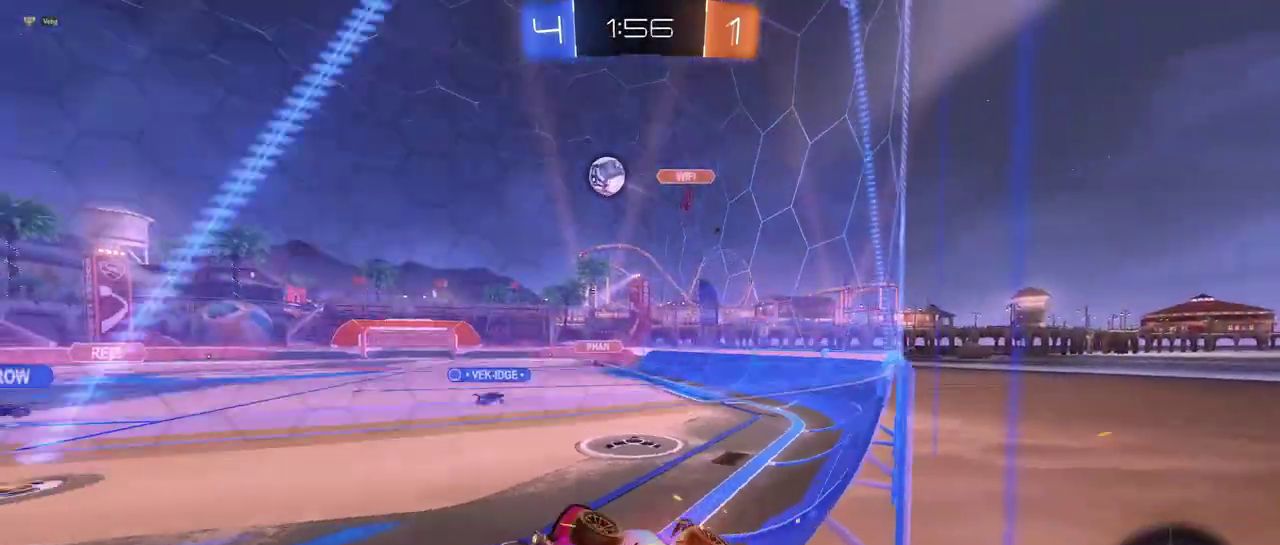
{"buttons": ["R2"], "left_stick": "center", "right_stick": "center", "events": [[284, "left_stick", "center"]]}
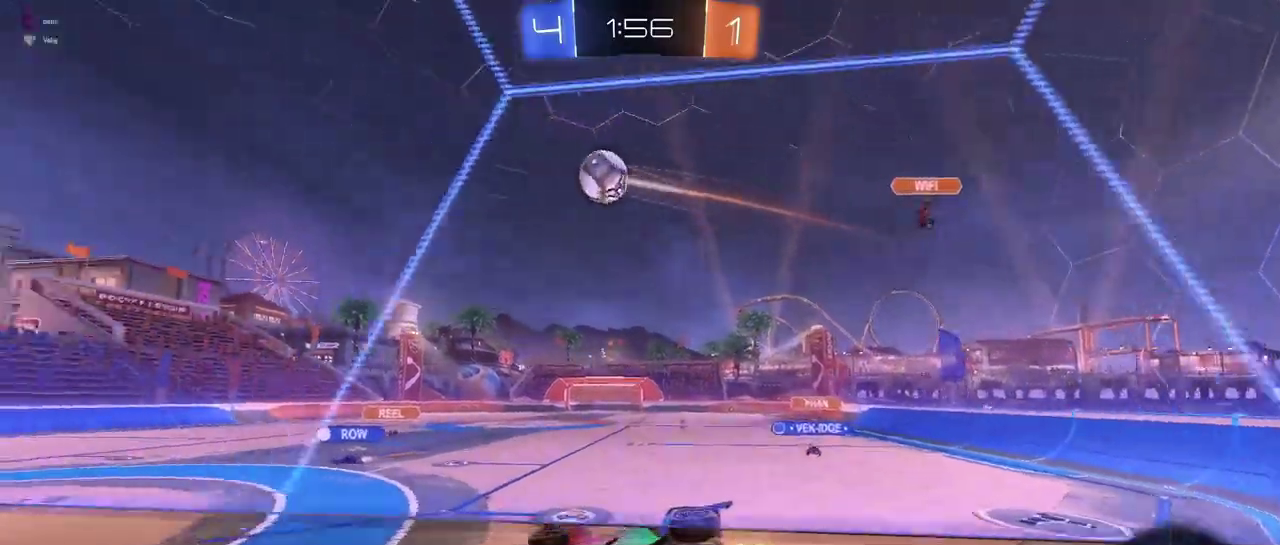
{"buttons": ["R2"], "left_stick": "left", "right_stick": "center", "events": [[167, "CROSS", "down"], [183, "left_stick", "left"], [267, "SQUARE", "down"], [300, "CROSS", "up"], [300, "left_stick", "down-left"], [483, "left_stick", "left"], [500, "SQUARE", "up"]]}
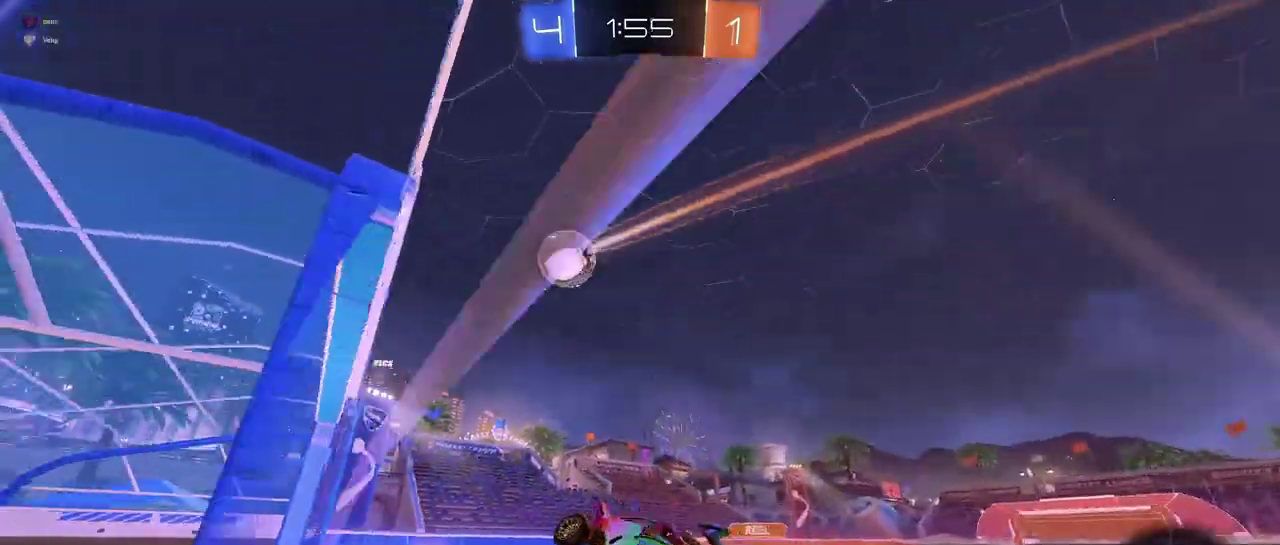
{"buttons": ["R2"], "left_stick": "center", "right_stick": "center", "events": [[34, "left_stick", "center"], [250, "left_stick", "up-left"], [467, "left_stick", "center"]]}
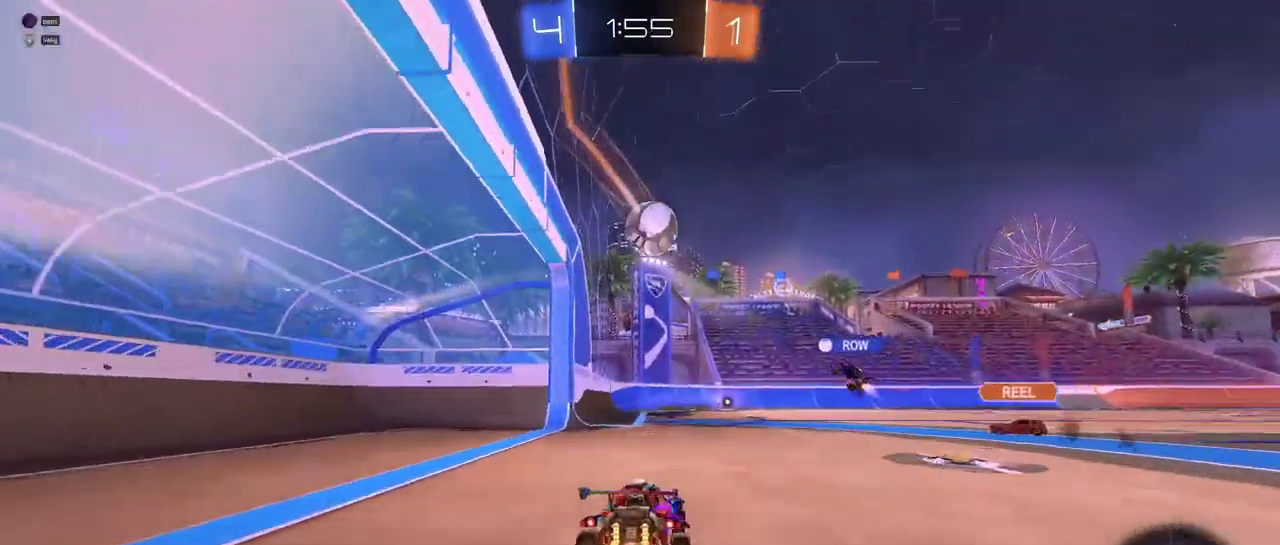
{"buttons": ["R2"], "left_stick": "center", "right_stick": "center", "events": []}
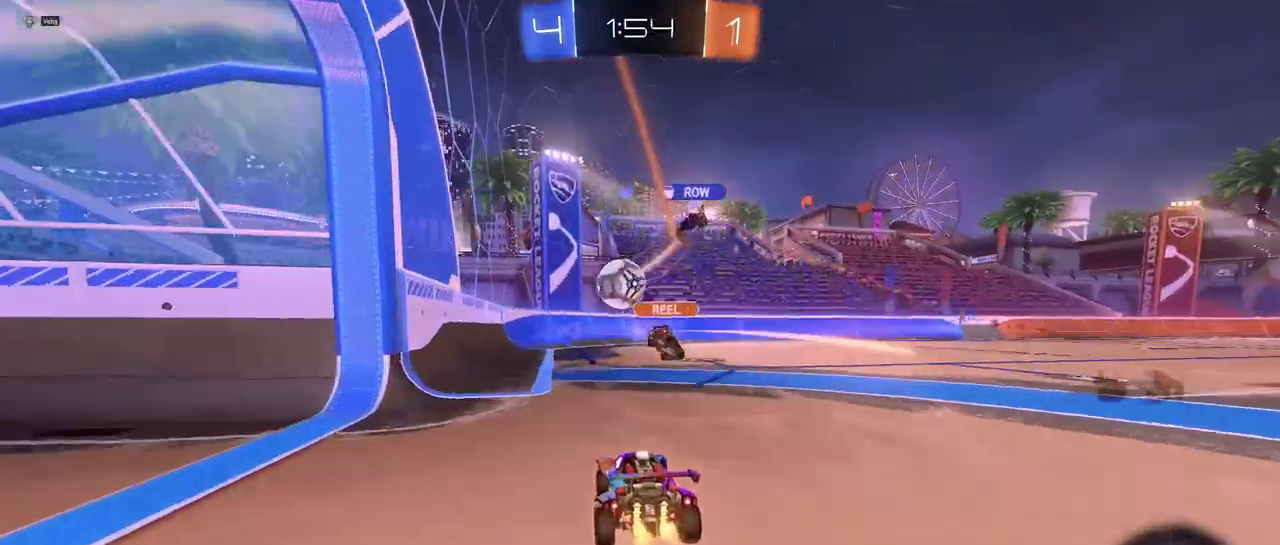
{"buttons": ["R2"], "left_stick": "right", "right_stick": "center", "events": [[467, "left_stick", "right"]]}
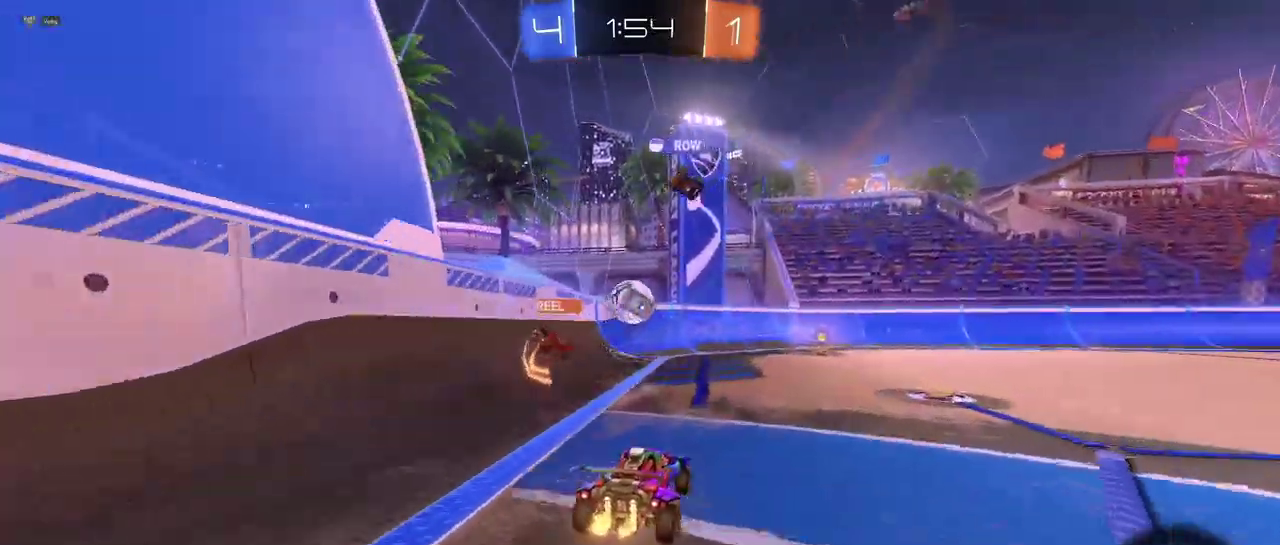
{"buttons": ["CROSS", "R2"], "left_stick": "center", "right_stick": "center", "events": [[150, "left_stick", "center"], [300, "CROSS", "down"], [367, "left_stick", "up-left"], [383, "CROSS", "up"], [433, "CROSS", "down"], [500, "left_stick", "center"]]}